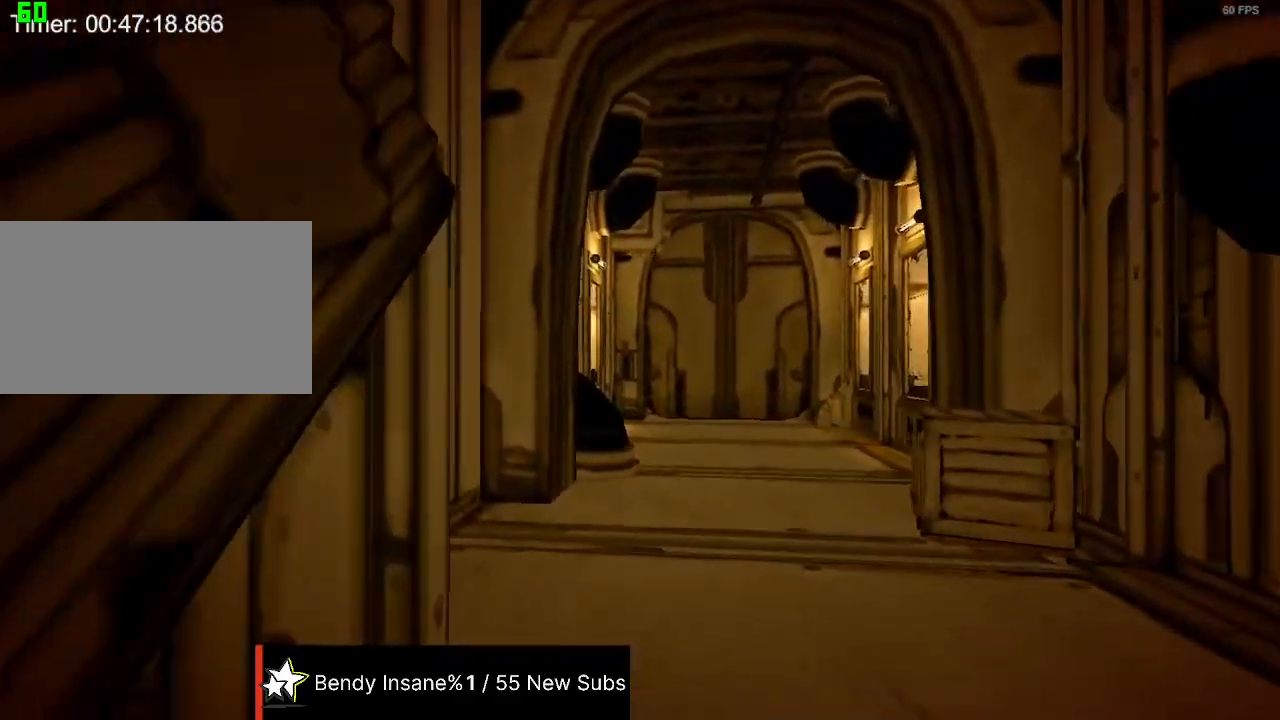
Gameplay with keyboard and mouse; each line is a JSON object with the keys and mouse buttons held at the frame after it. "events" lists presses ("down") and releases ("up") of "1", "2", "3", "4", "5", "a", "alt", "c", "caps_lock", "ctrl", "d", "e", "f", "g", "q", "r", "s", "space", "t", "tab", "v", "w", "x", "z", "mouse_left", "mouse_wheel" and "mouse_right" between this image and that frame as [ms after this image, input, new state], when the widget could be followed in between. "mouse_left", "mouse_wheel", "mouse_right" = the "left", "wheel", "right" buttons of the "mouse" list. No other keys are recorded. "wheel" means that the mouse wheel is clicked or scrolled. Not read: mouse_move shift.
{"keys": ["e", "w"], "mouse": [], "events": [[34, "e", "down"], [67, "e", "up"], [134, "e", "down"], [234, "e", "up"], [267, "e", "down"], [467, "e", "up"], [500, "e", "down"]]}
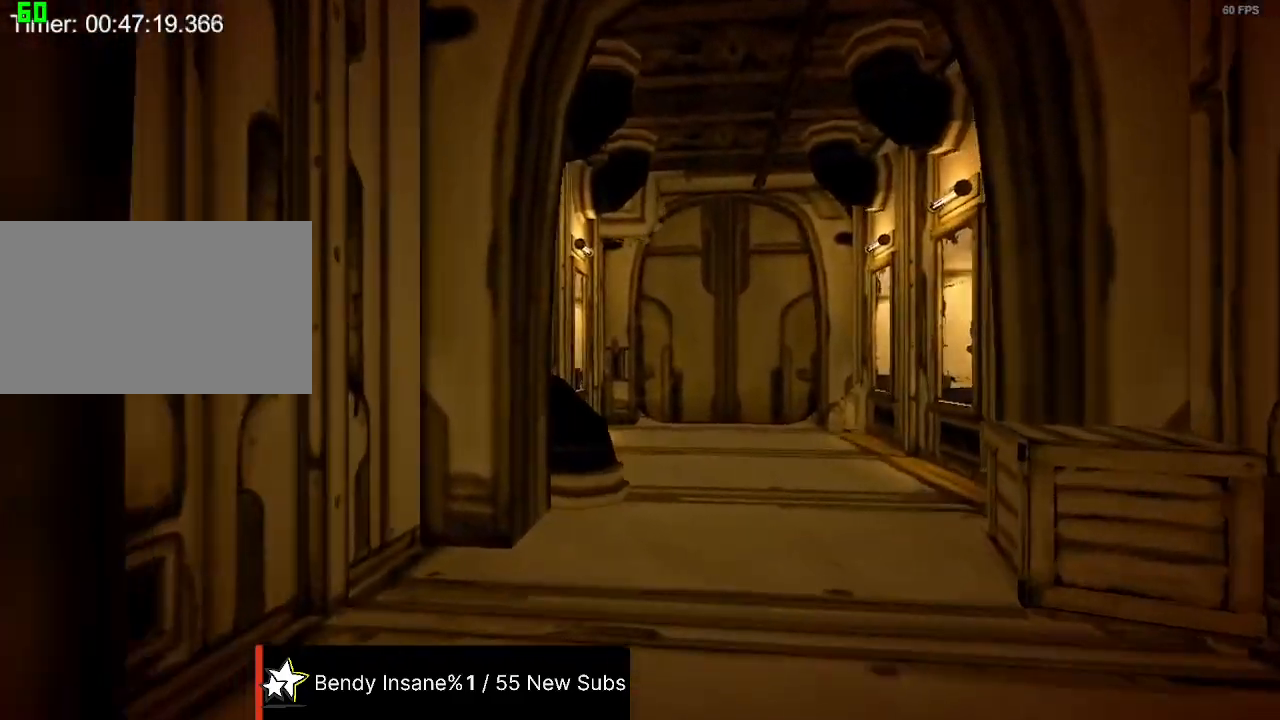
{"keys": ["w"], "mouse": [], "events": [[100, "e", "up"], [134, "e", "down"], [234, "e", "up"], [300, "e", "down"], [334, "e", "up"], [367, "e", "down"], [467, "e", "up"]]}
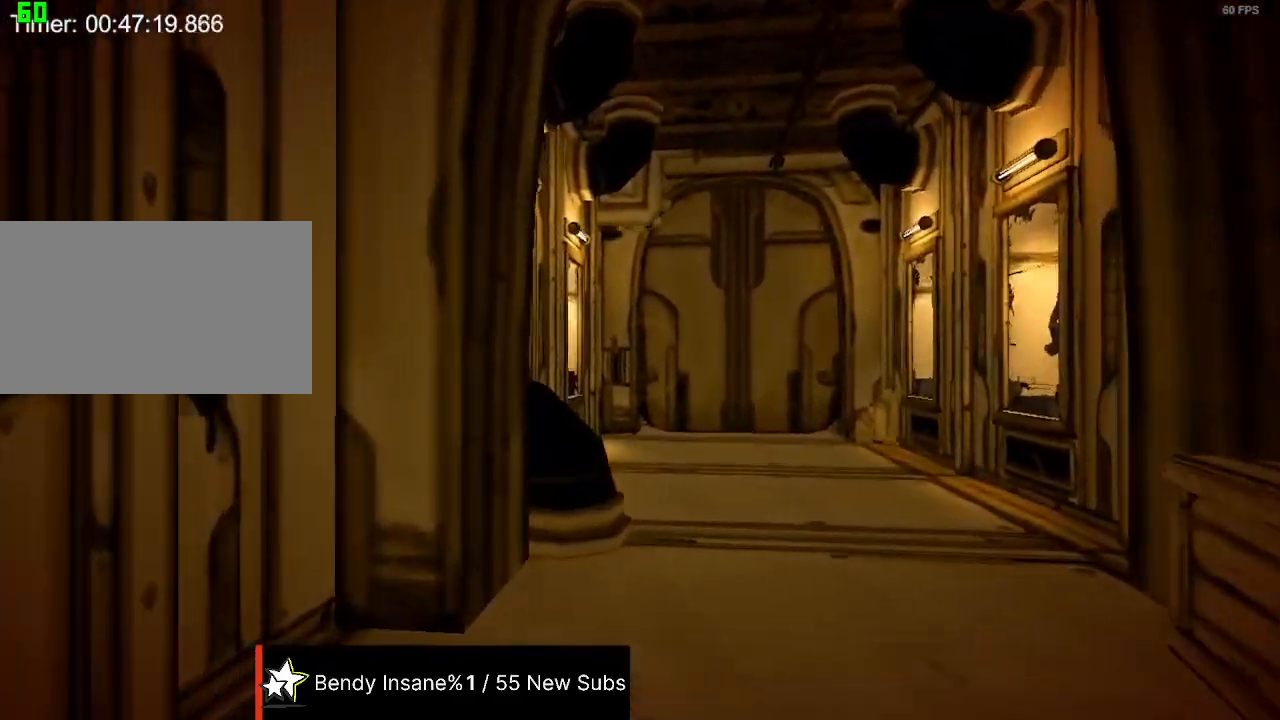
{"keys": ["w"], "mouse": [], "events": [[67, "e", "down"], [134, "e", "up"]]}
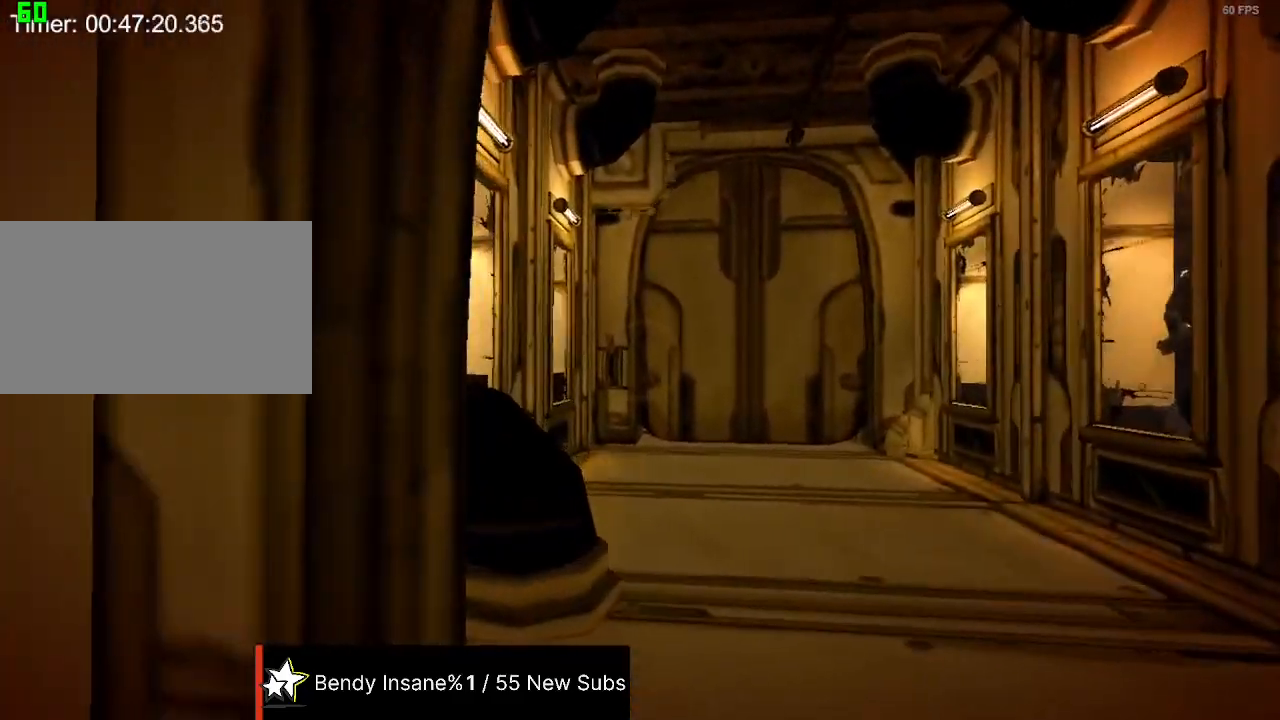
{"keys": ["w"], "mouse": [], "events": []}
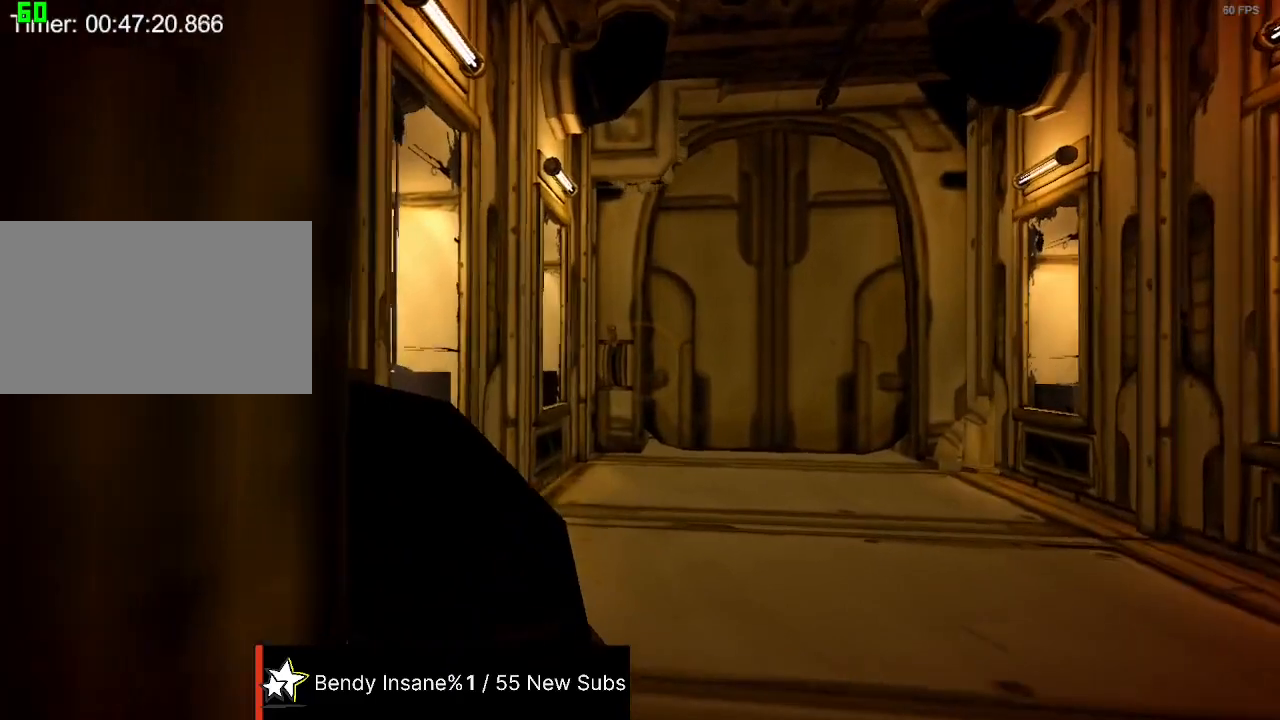
{"keys": ["w"], "mouse": [], "events": []}
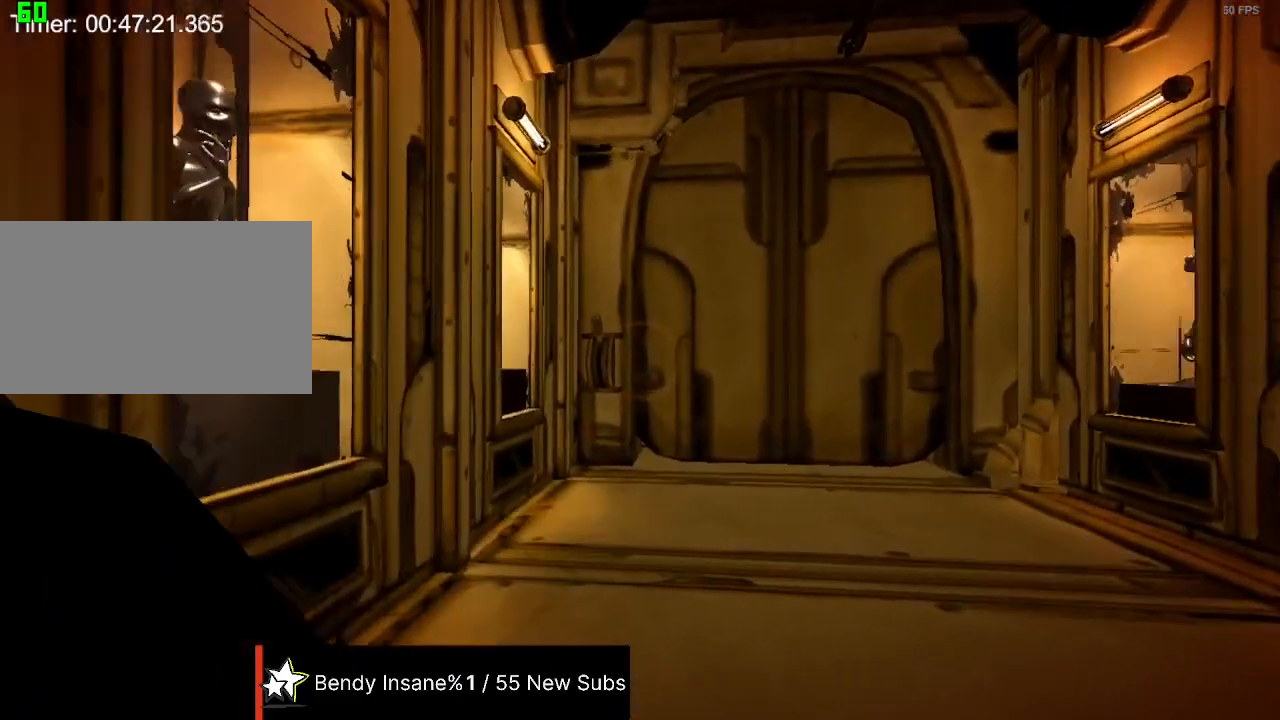
{"keys": ["e", "w"], "mouse": [], "events": [[67, "space", "down"], [167, "space", "up"], [334, "e", "down"], [434, "e", "up"], [500, "e", "down"]]}
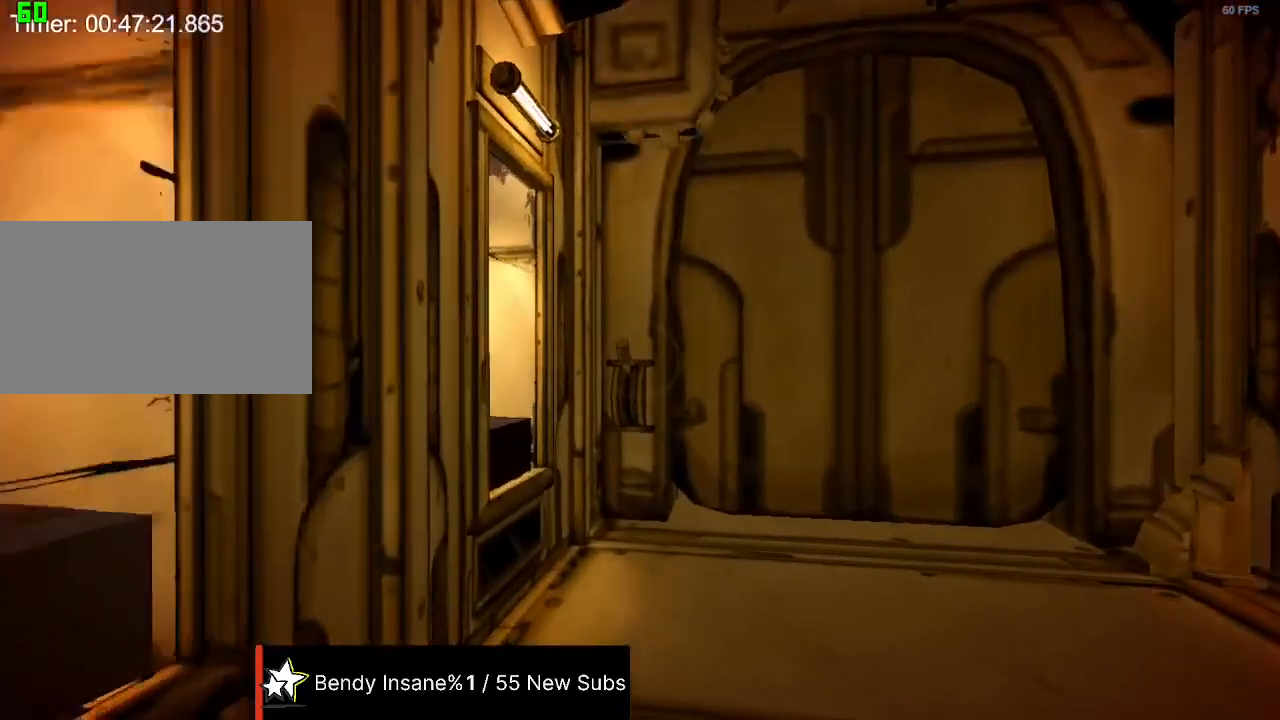
{"keys": ["w"], "mouse": [], "events": [[34, "e", "up"], [100, "e", "down"], [167, "e", "up"], [234, "e", "down"], [267, "e", "up"], [334, "e", "down"], [500, "e", "up"]]}
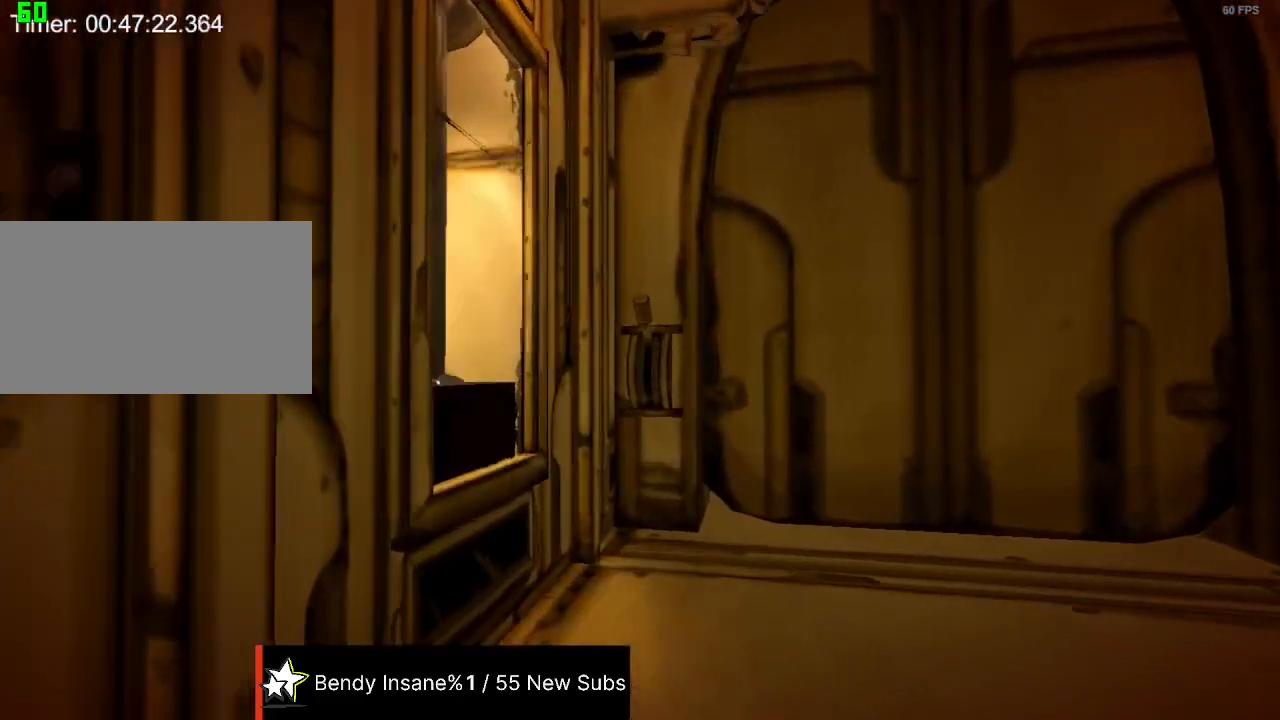
{"keys": ["e", "w"], "mouse": [], "events": [[34, "e", "down"], [100, "e", "up"], [134, "e", "down"], [334, "e", "up"], [367, "e", "down"], [434, "e", "up"], [467, "e", "down"]]}
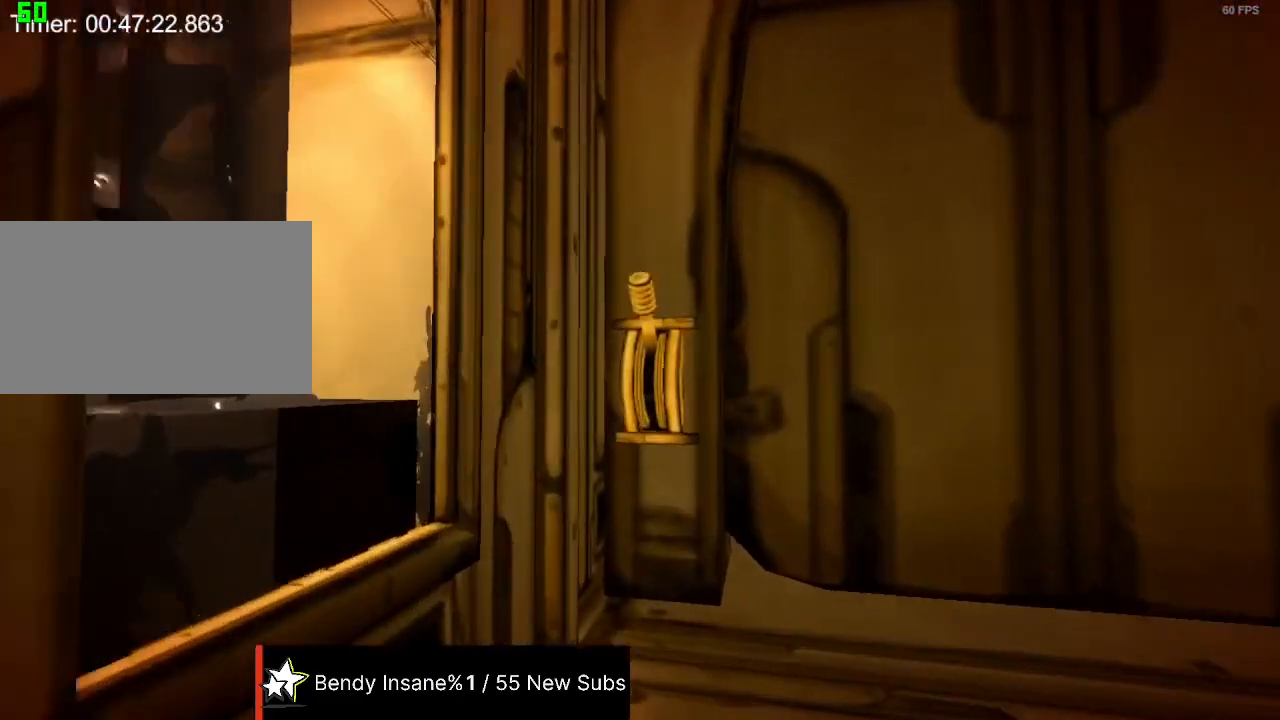
{"keys": ["w"], "mouse": [], "events": [[67, "e", "up"], [100, "e", "down"], [167, "e", "up"], [200, "e", "down"], [400, "e", "up"], [434, "e", "down"], [500, "e", "up"]]}
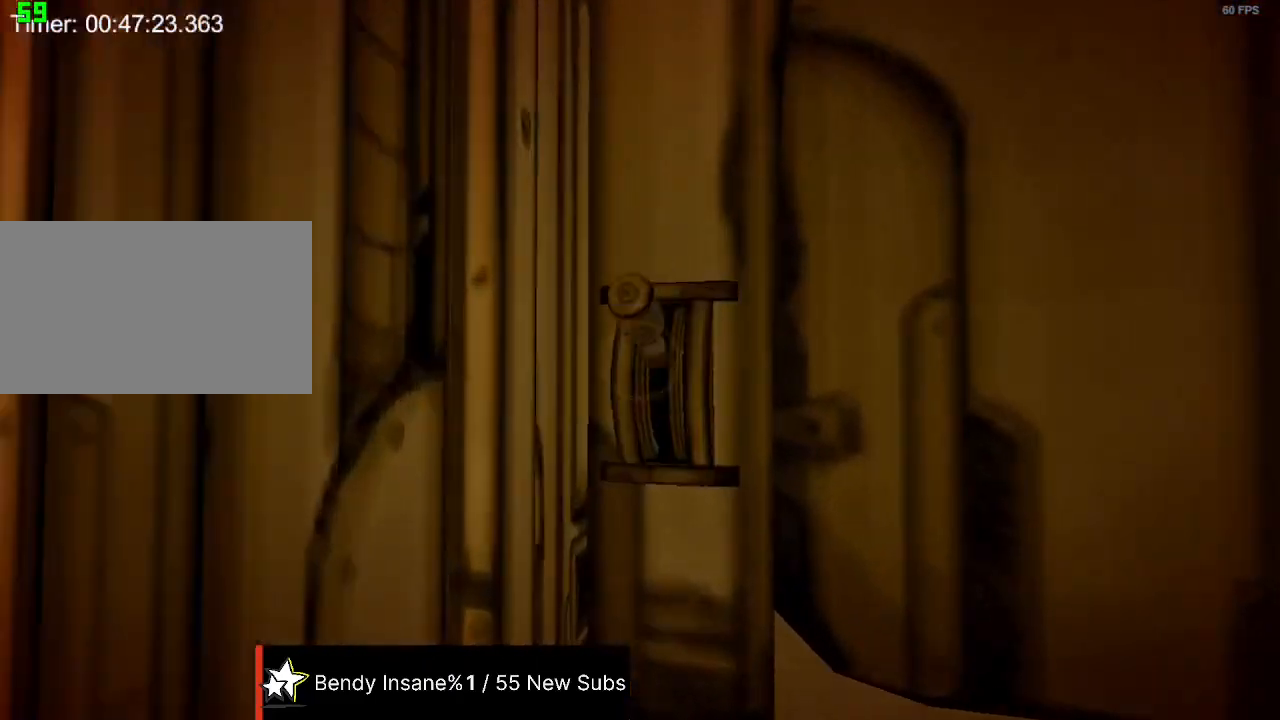
{"keys": ["w"], "mouse": [], "events": [[34, "e", "down"], [134, "e", "up"]]}
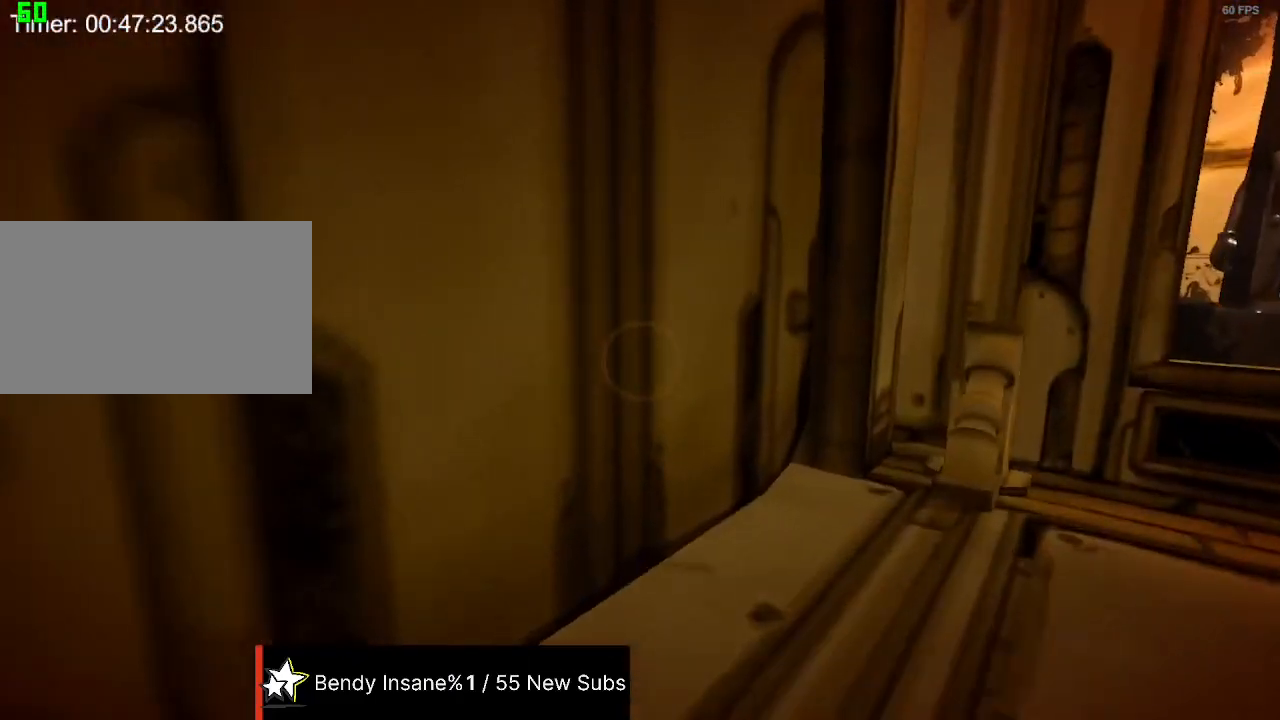
{"keys": ["w"], "mouse": [], "events": []}
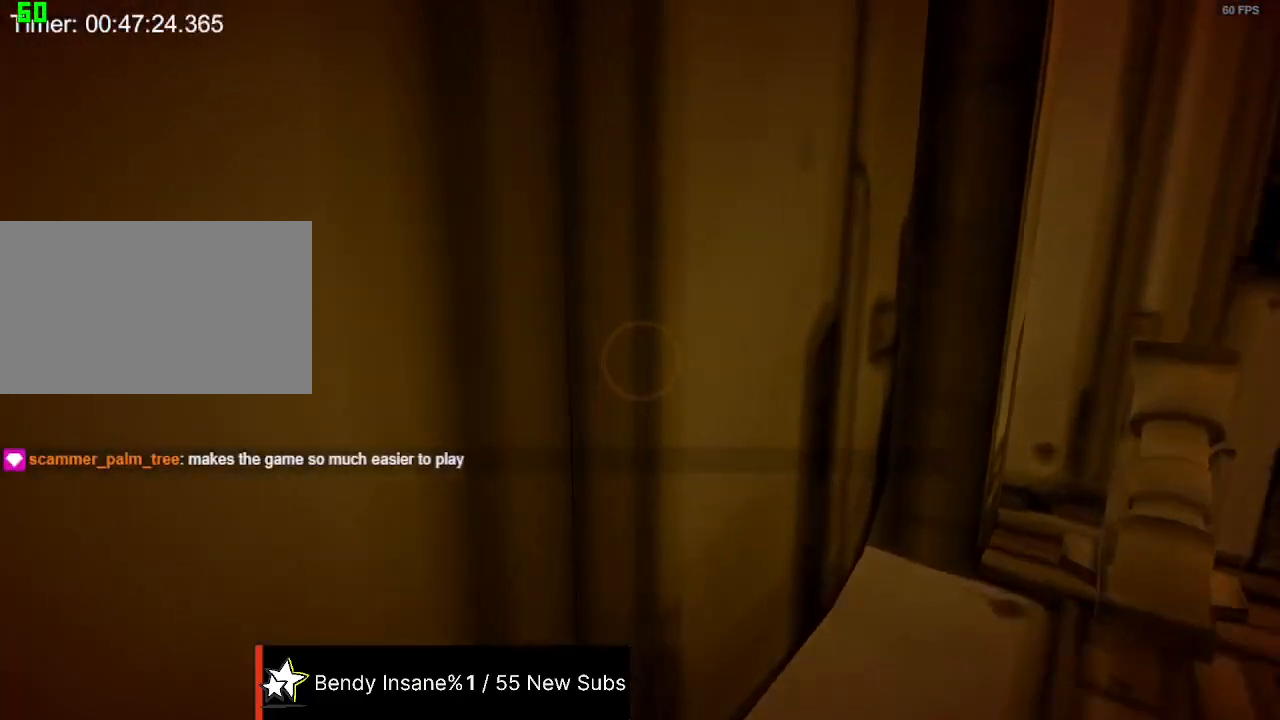
{"keys": ["w"], "mouse": [], "events": []}
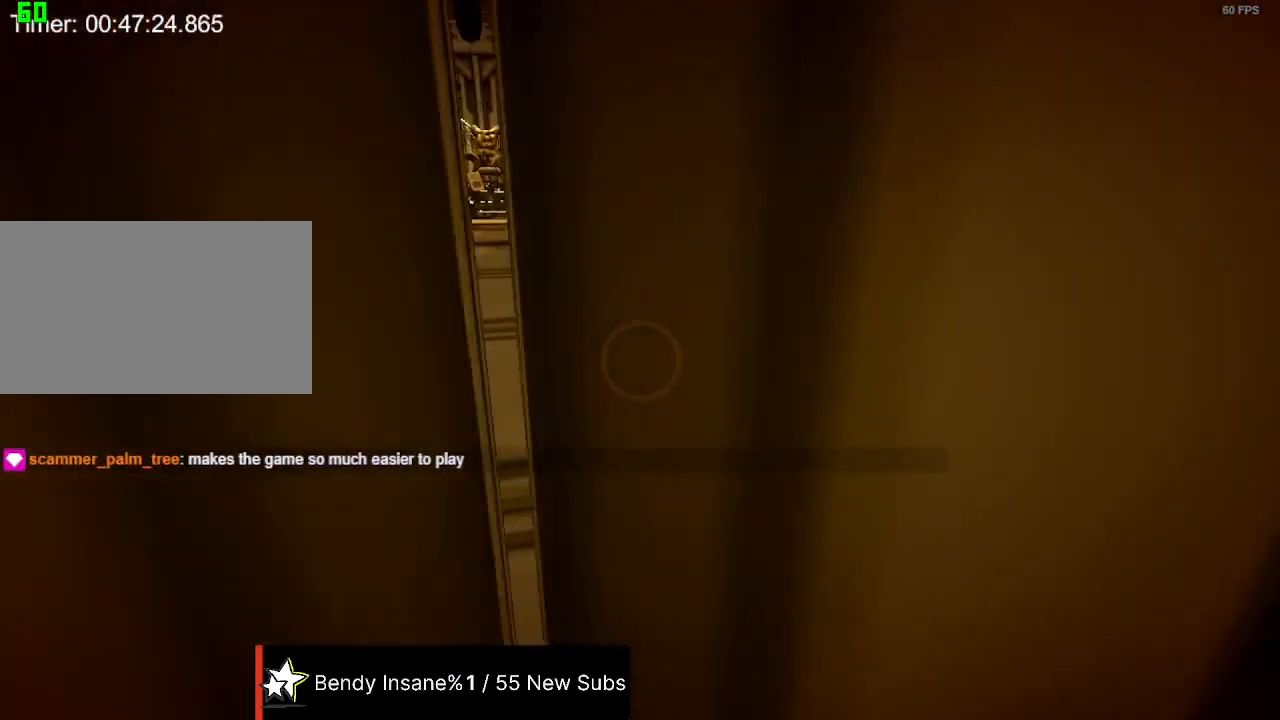
{"keys": ["a", "w"], "mouse": [], "events": [[500, "a", "down"]]}
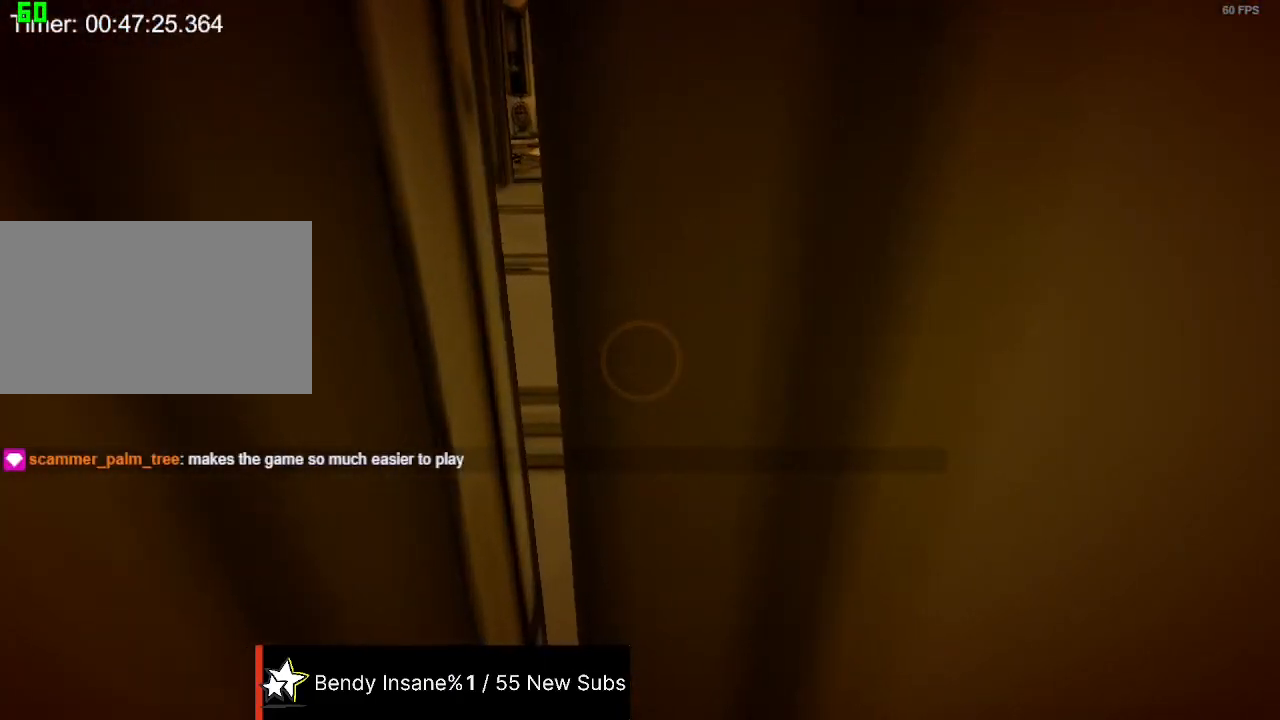
{"keys": ["w"], "mouse": [], "events": [[134, "a", "up"]]}
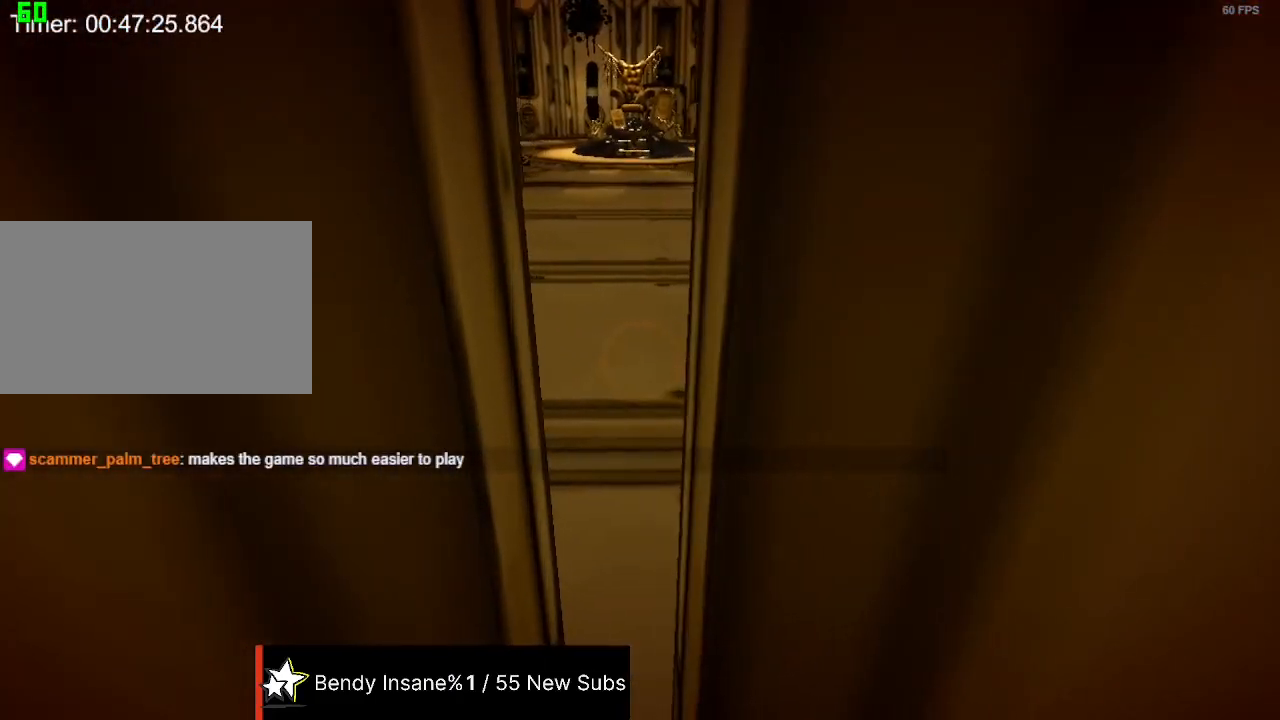
{"keys": ["w"], "mouse": [], "events": [[300, "a", "down"], [434, "a", "up"]]}
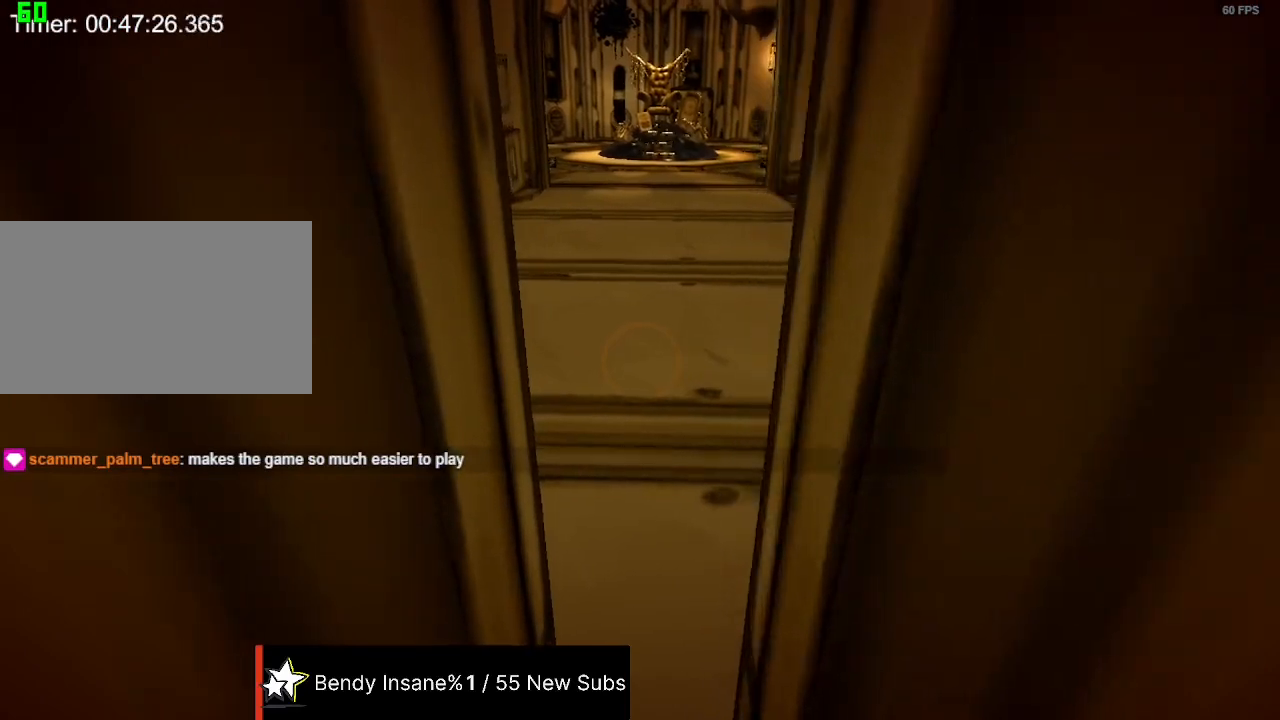
{"keys": ["w"], "mouse": [], "events": []}
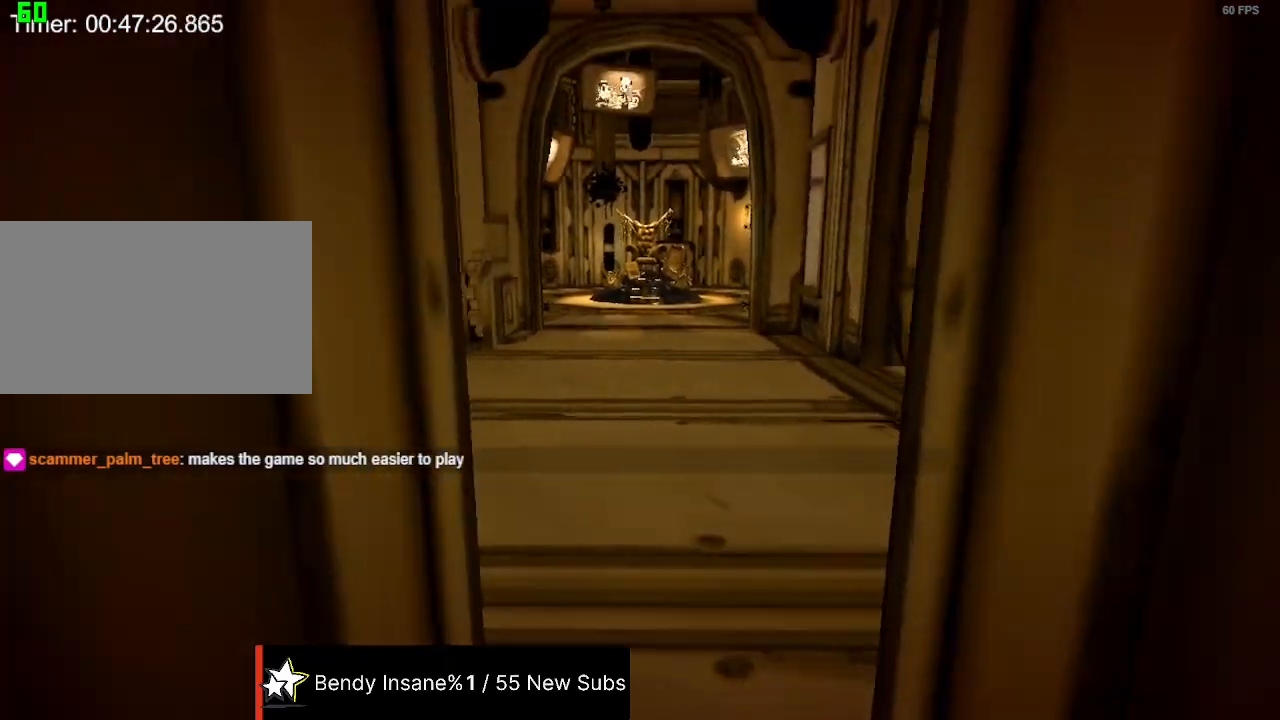
{"keys": ["w"], "mouse": [], "events": []}
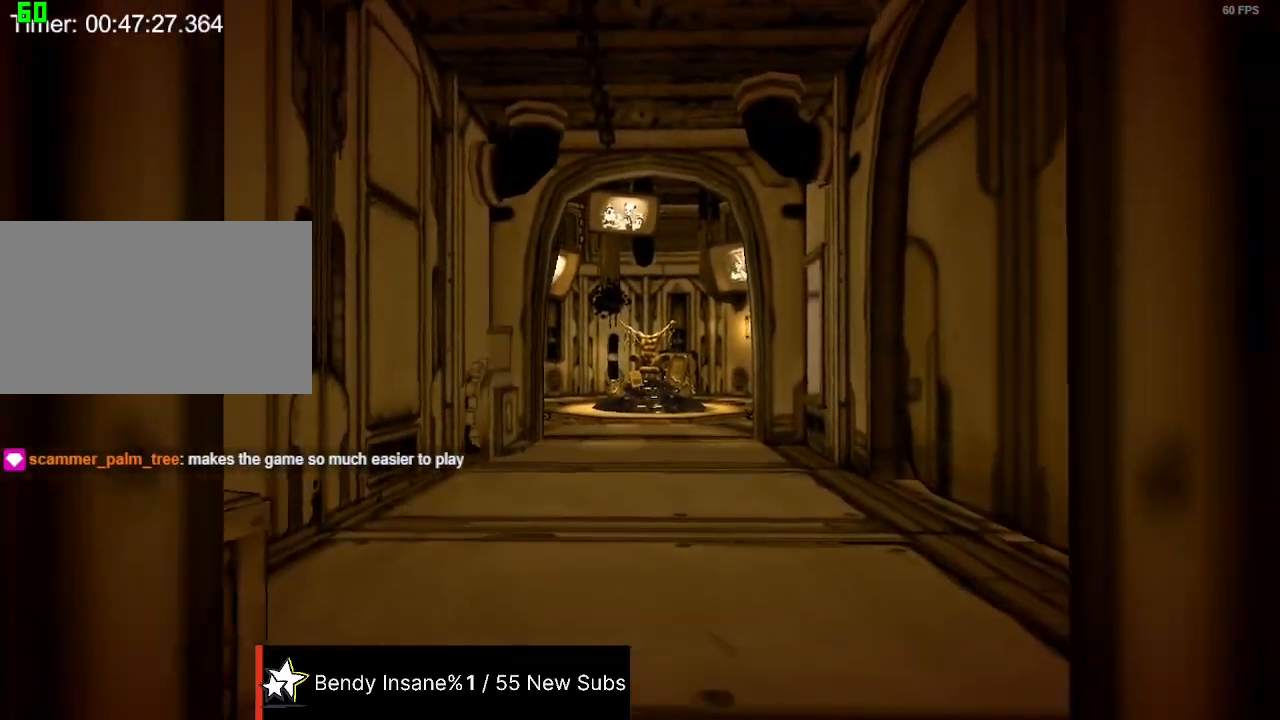
{"keys": ["w"], "mouse": [], "events": []}
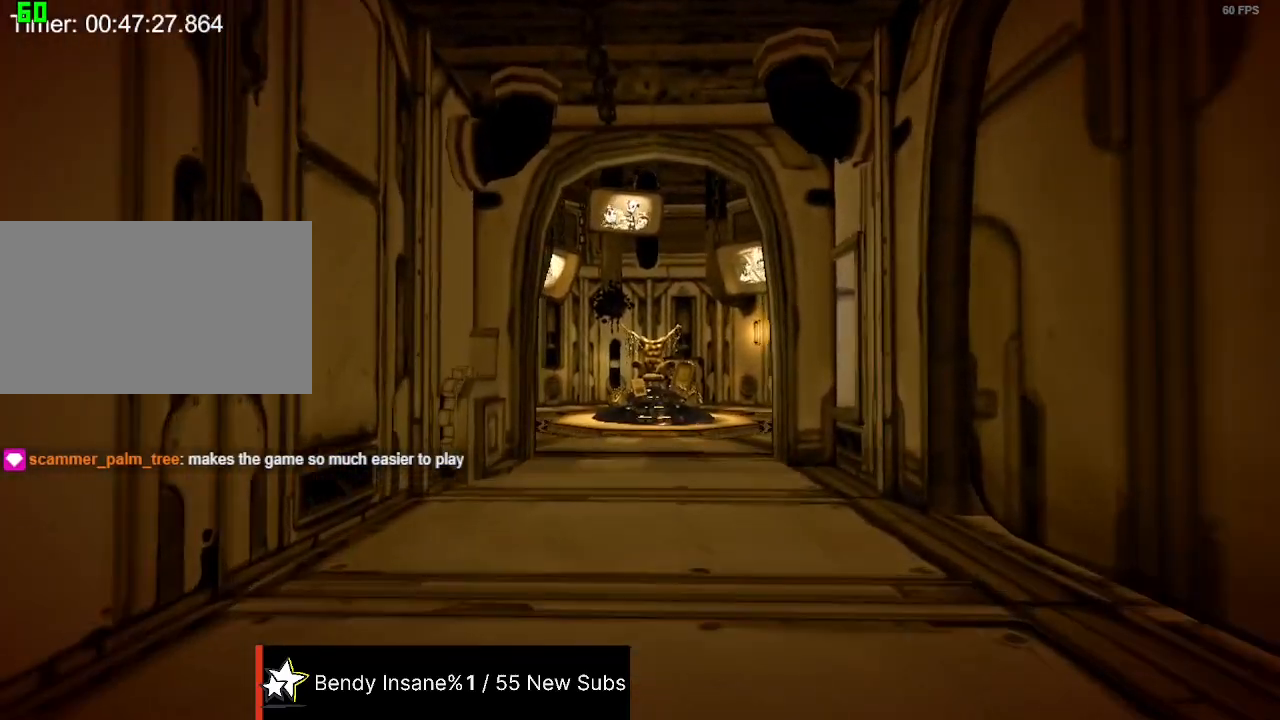
{"keys": ["w"], "mouse": [], "events": []}
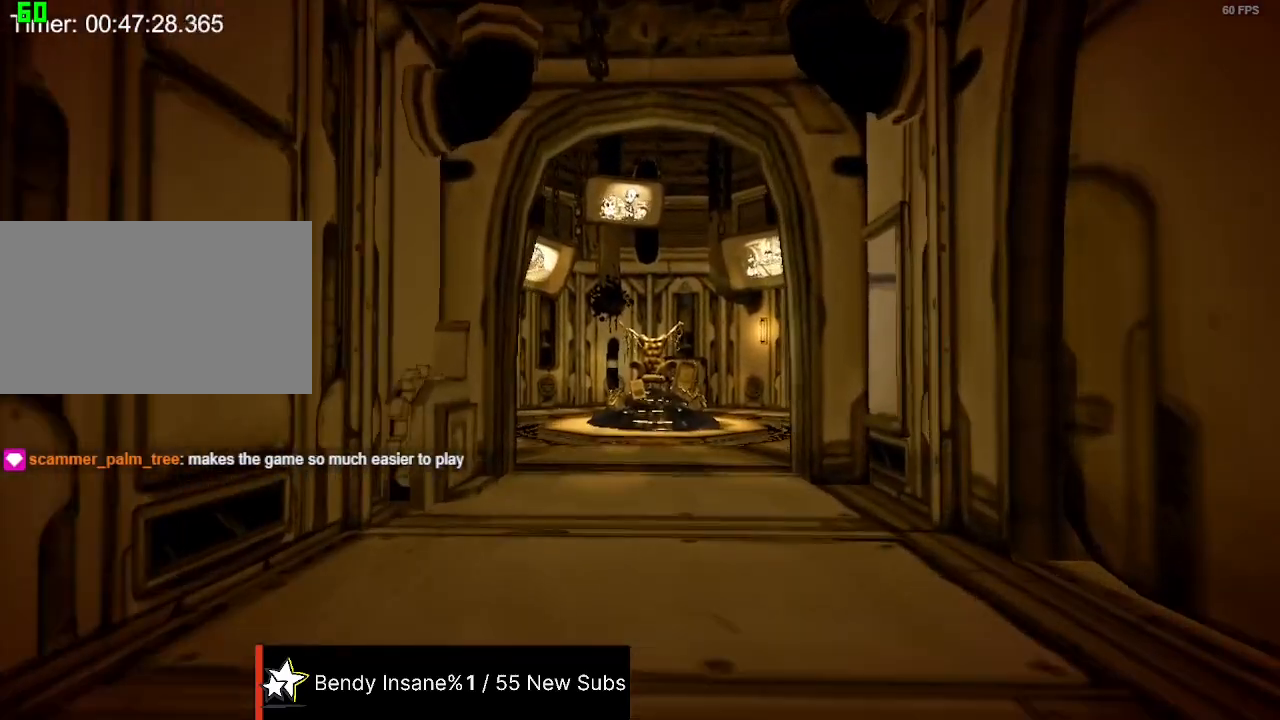
{"keys": ["w"], "mouse": [], "events": []}
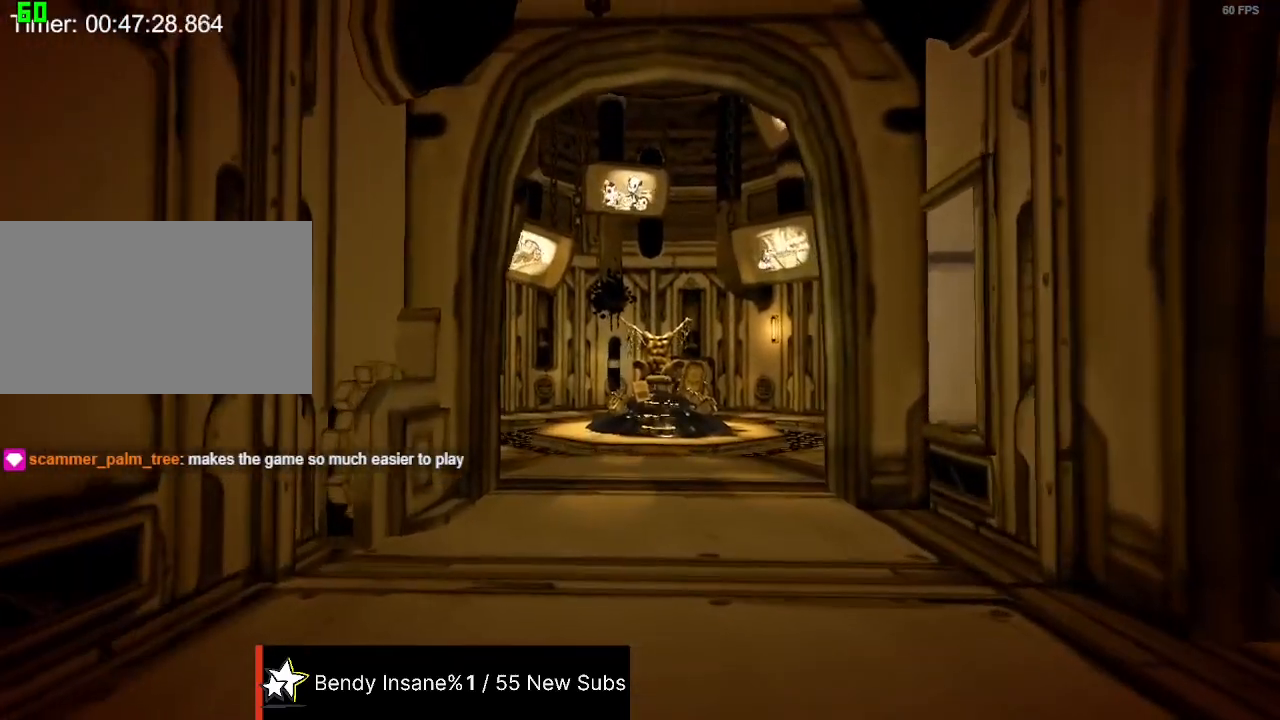
{"keys": ["w"], "mouse": [], "events": []}
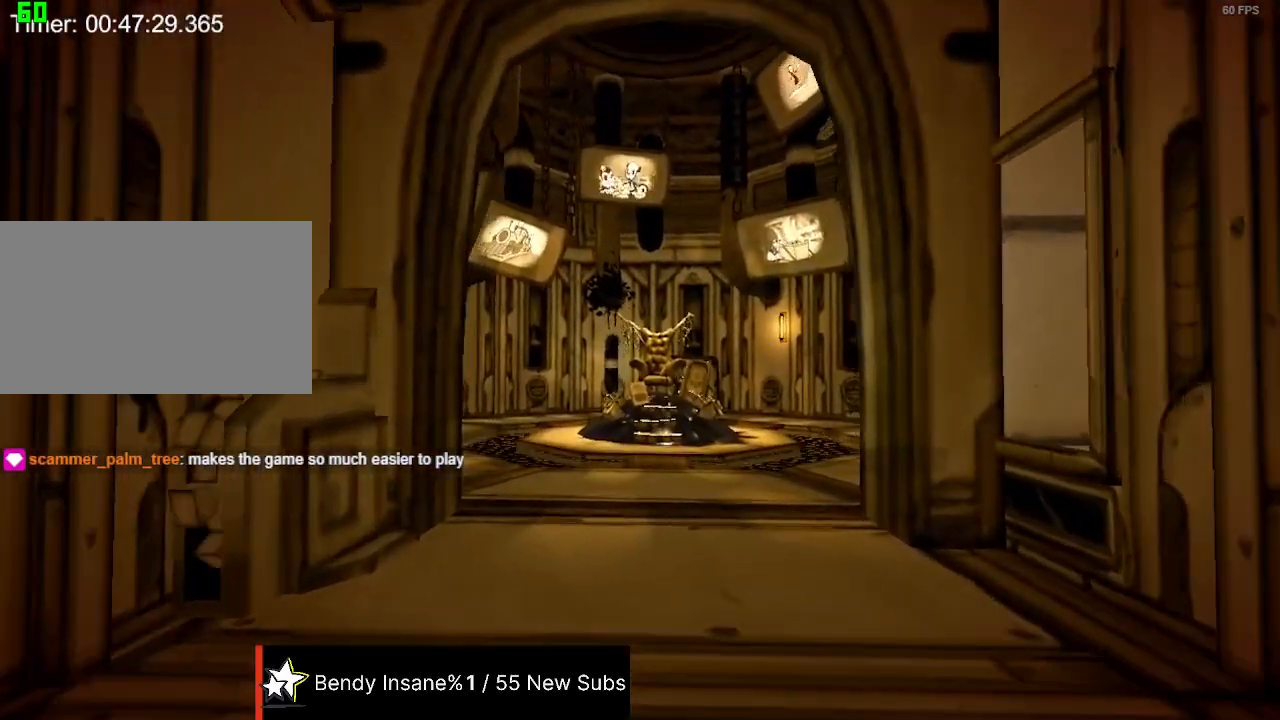
{"keys": ["w"], "mouse": [], "events": []}
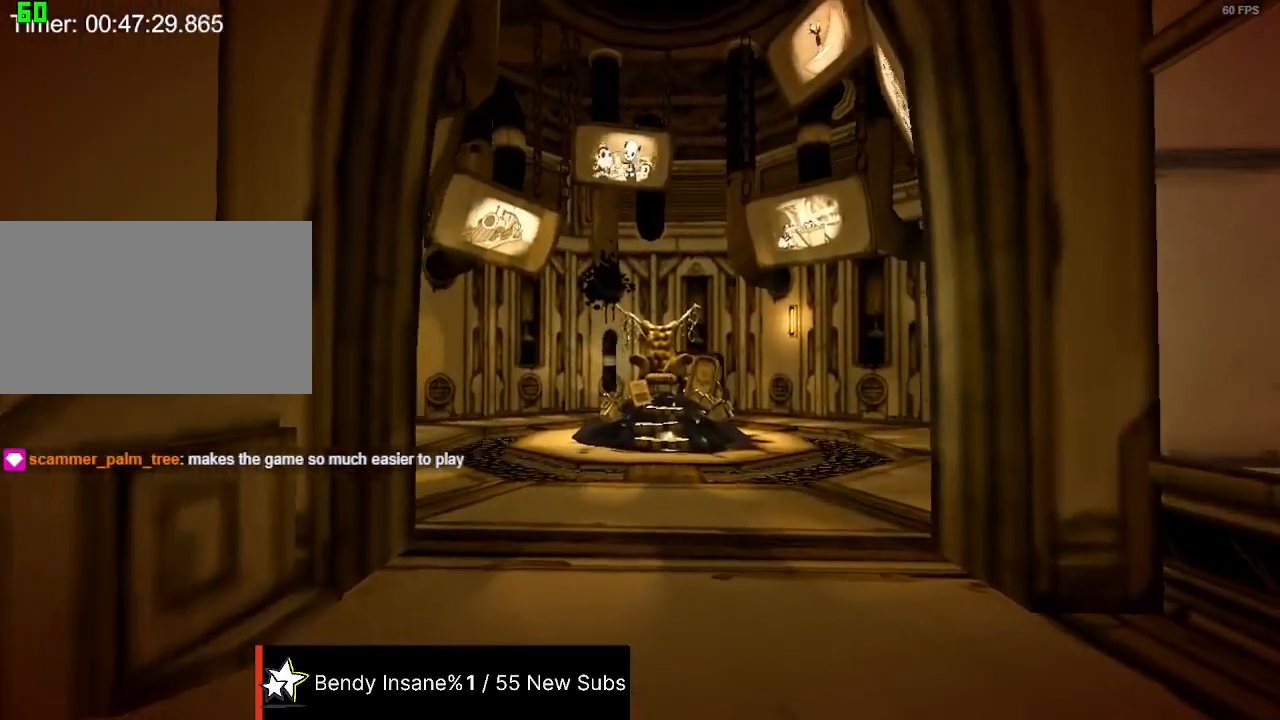
{"keys": ["w"], "mouse": [], "events": []}
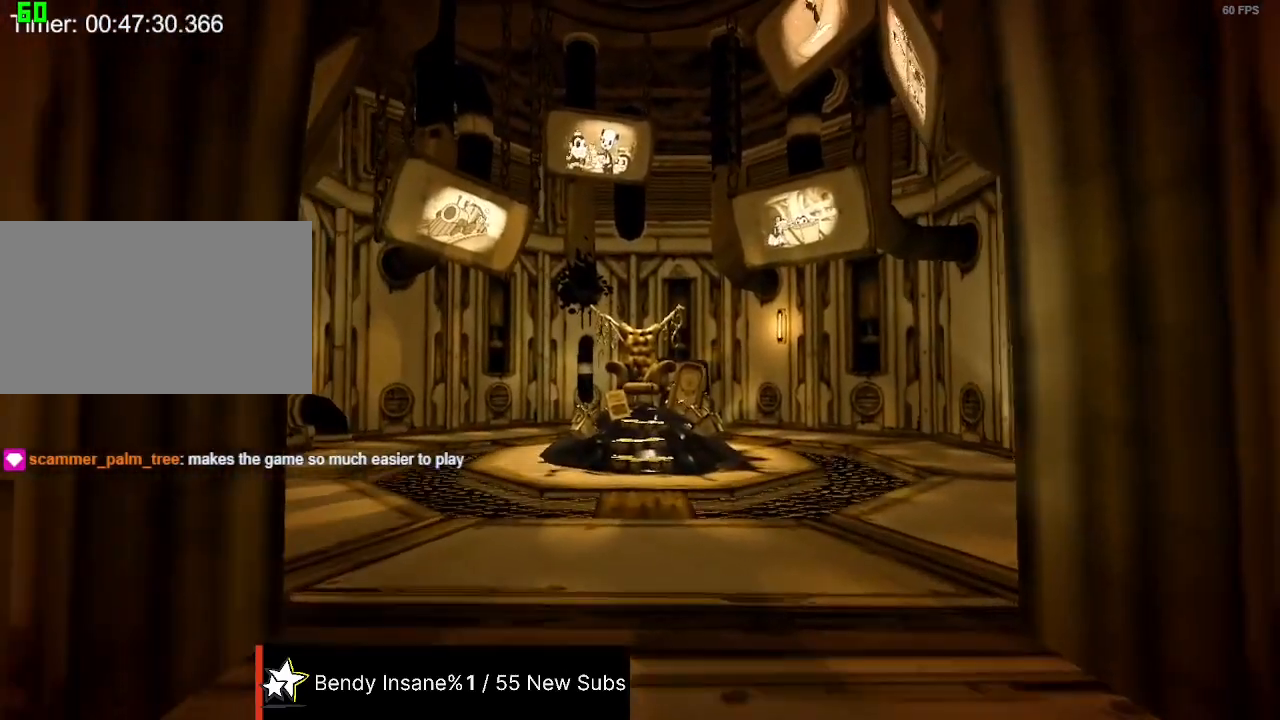
{"keys": ["w"], "mouse": [], "events": []}
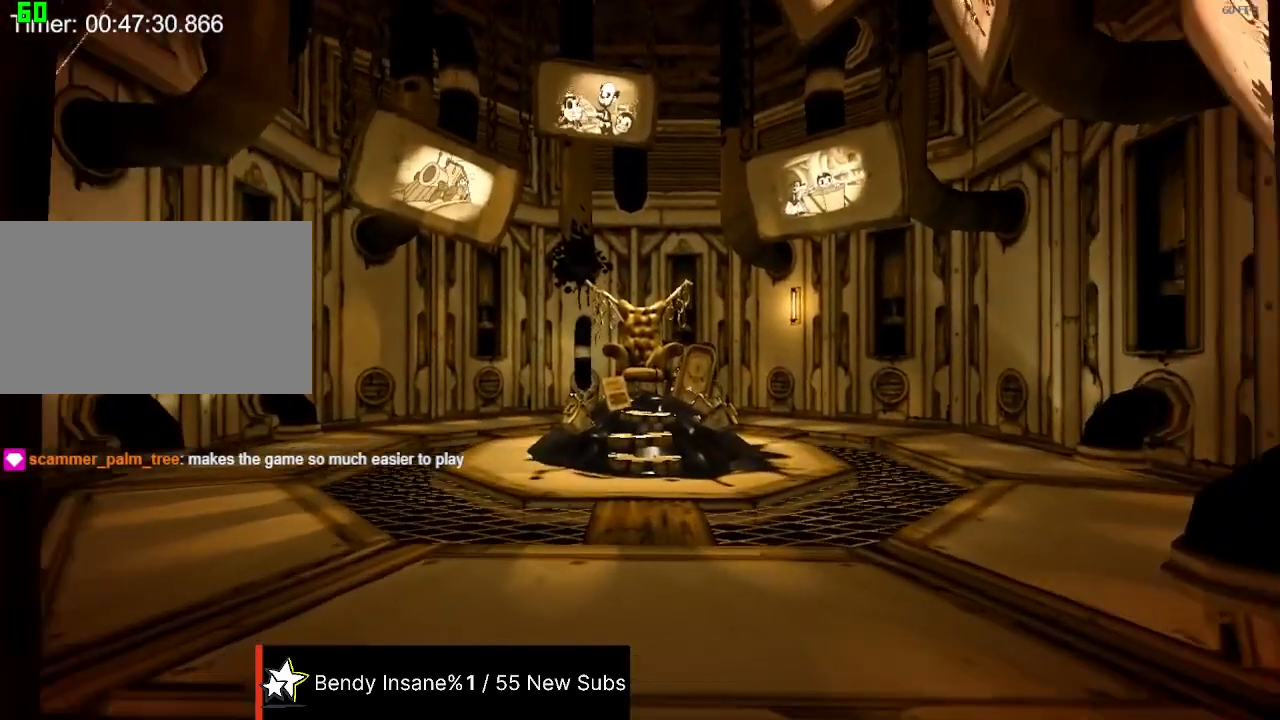
{"keys": ["w"], "mouse": [], "events": []}
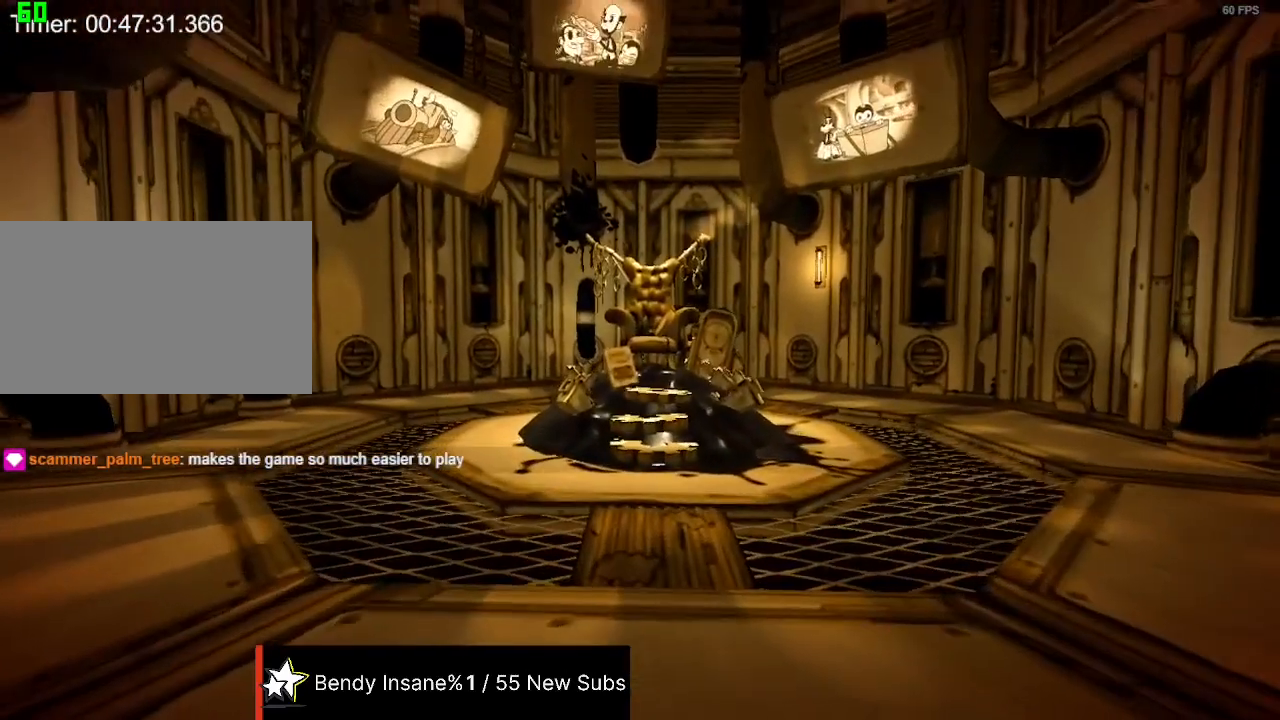
{"keys": ["w"], "mouse": [], "events": []}
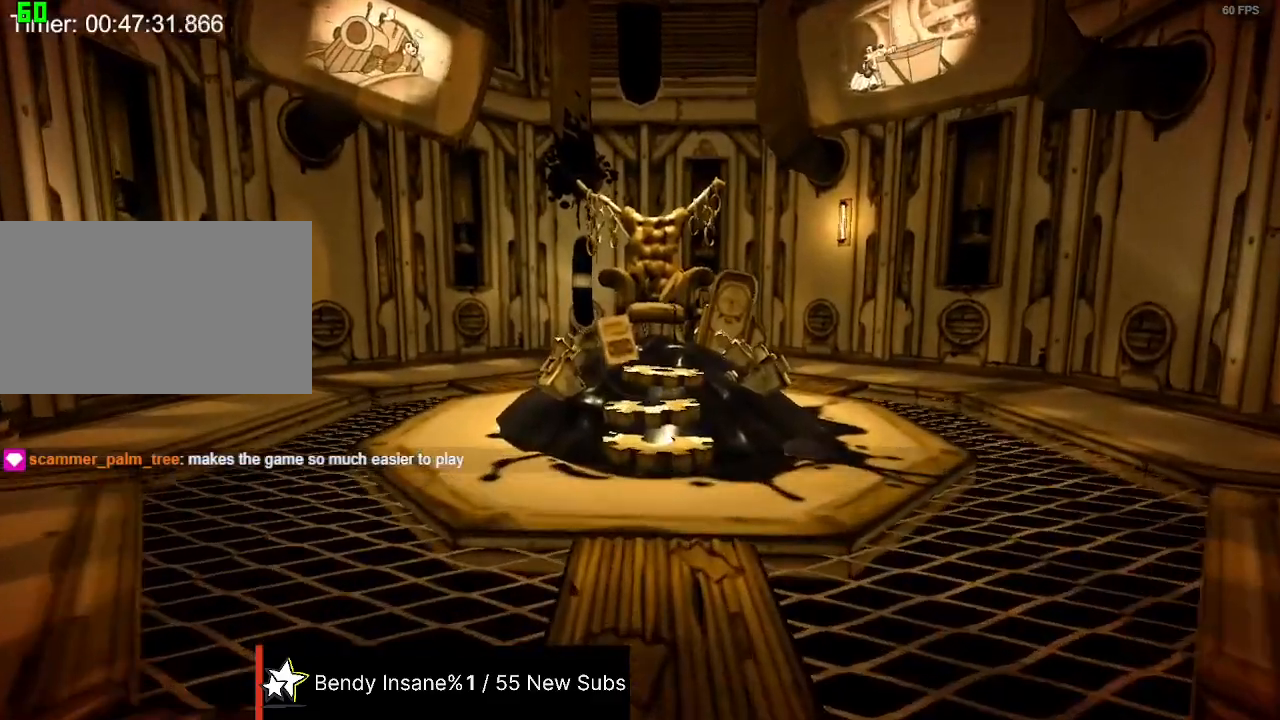
{"keys": ["w"], "mouse": [], "events": []}
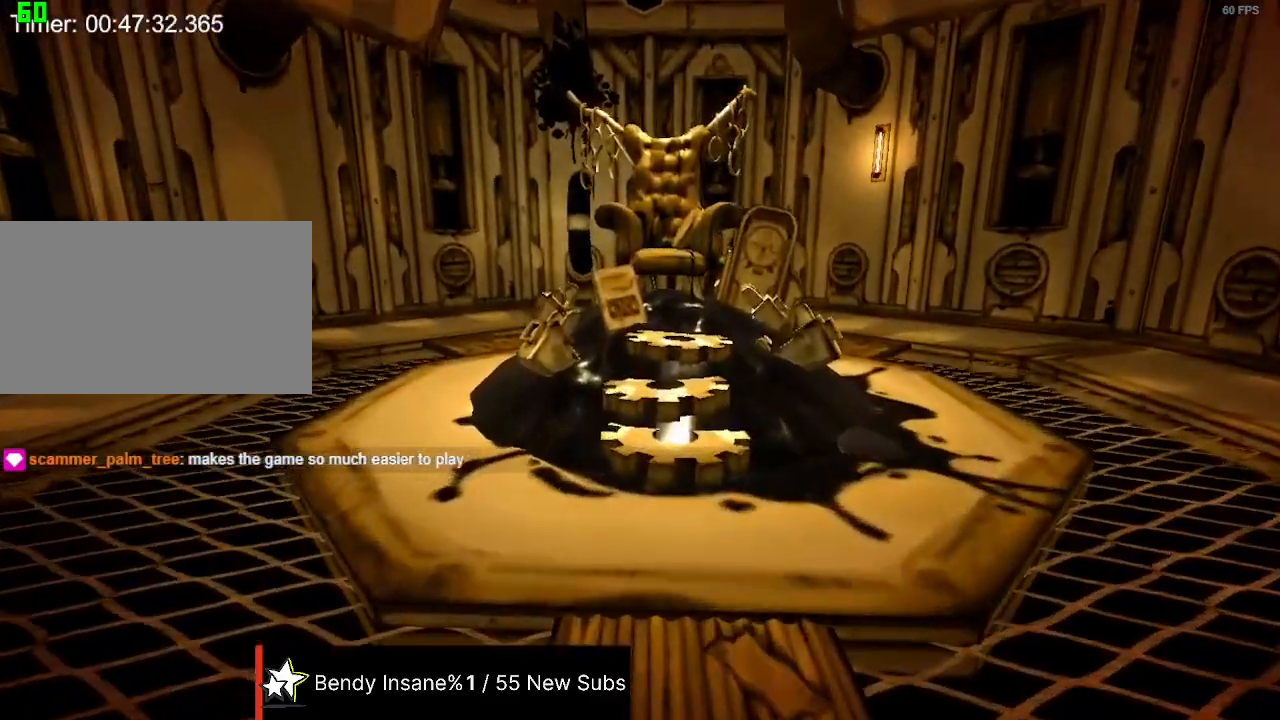
{"keys": ["w"], "mouse": [], "events": []}
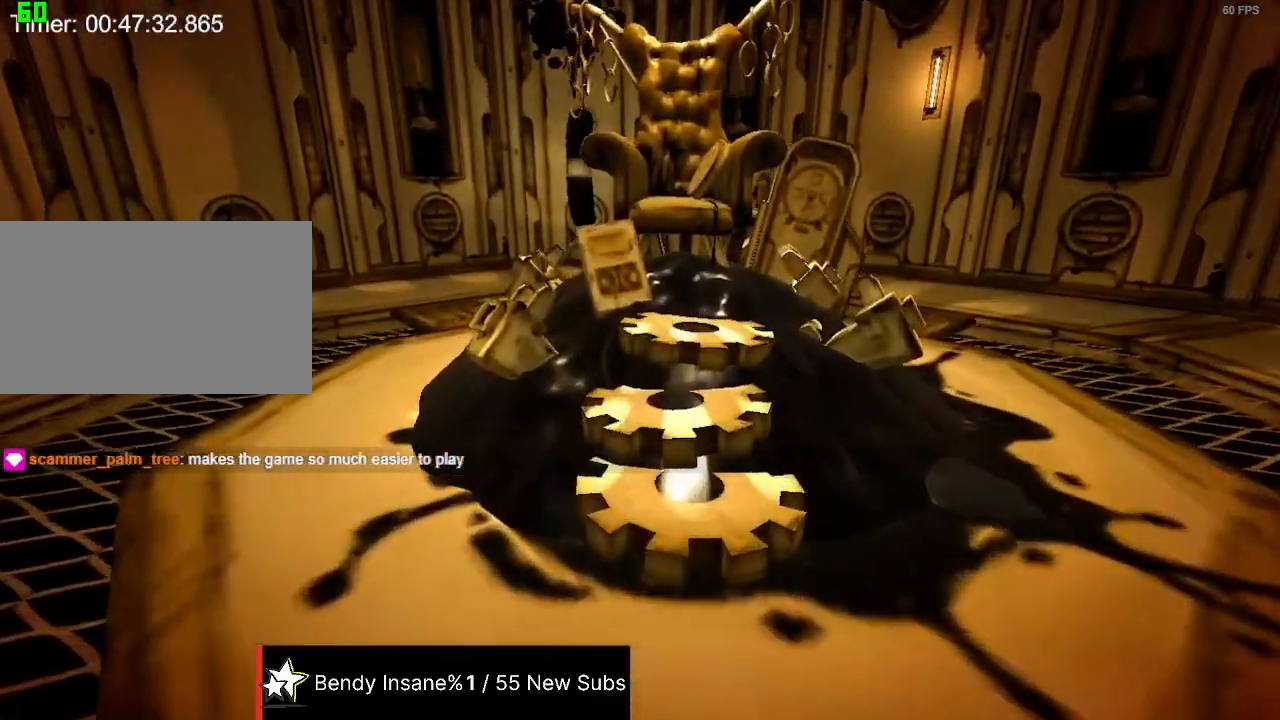
{"keys": ["w"], "mouse": [], "events": [[300, "space", "down"], [434, "space", "up"]]}
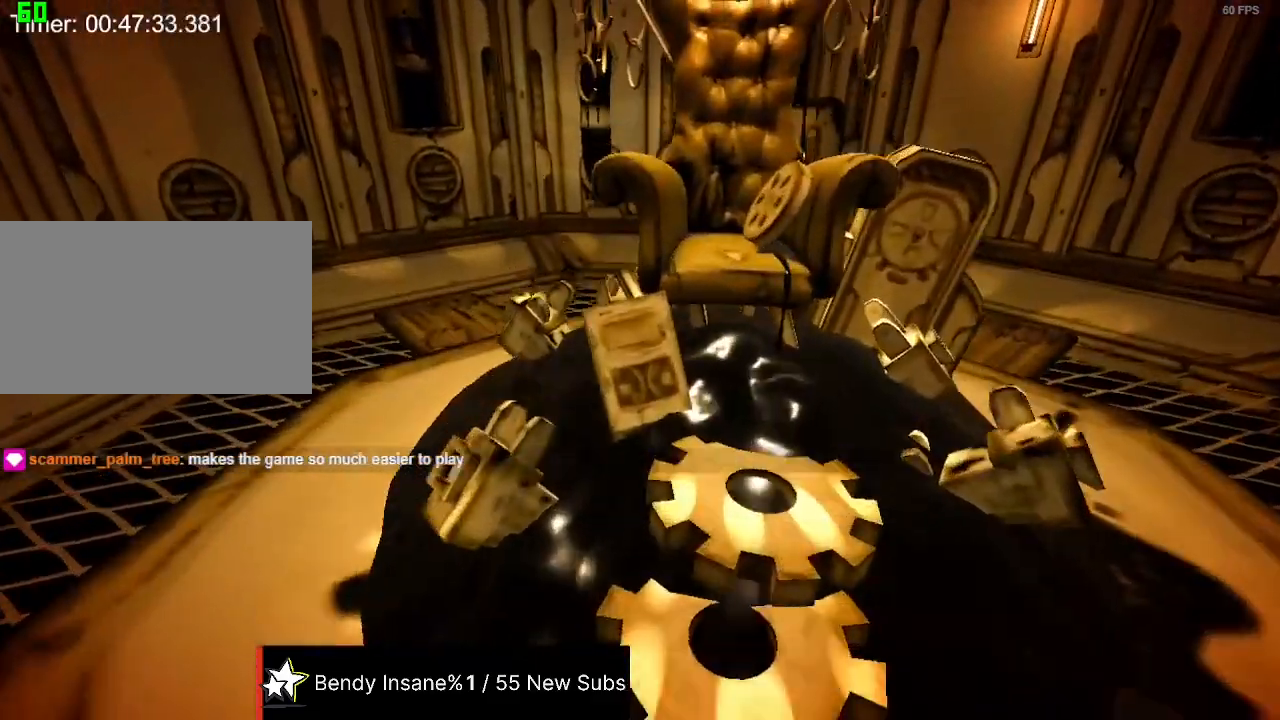
{"keys": ["e"], "mouse": [], "events": [[167, "e", "down"], [167, "w", "up"], [200, "e", "up"], [267, "e", "down"], [300, "e", "up"], [334, "e", "down"], [434, "e", "up"], [500, "e", "down"]]}
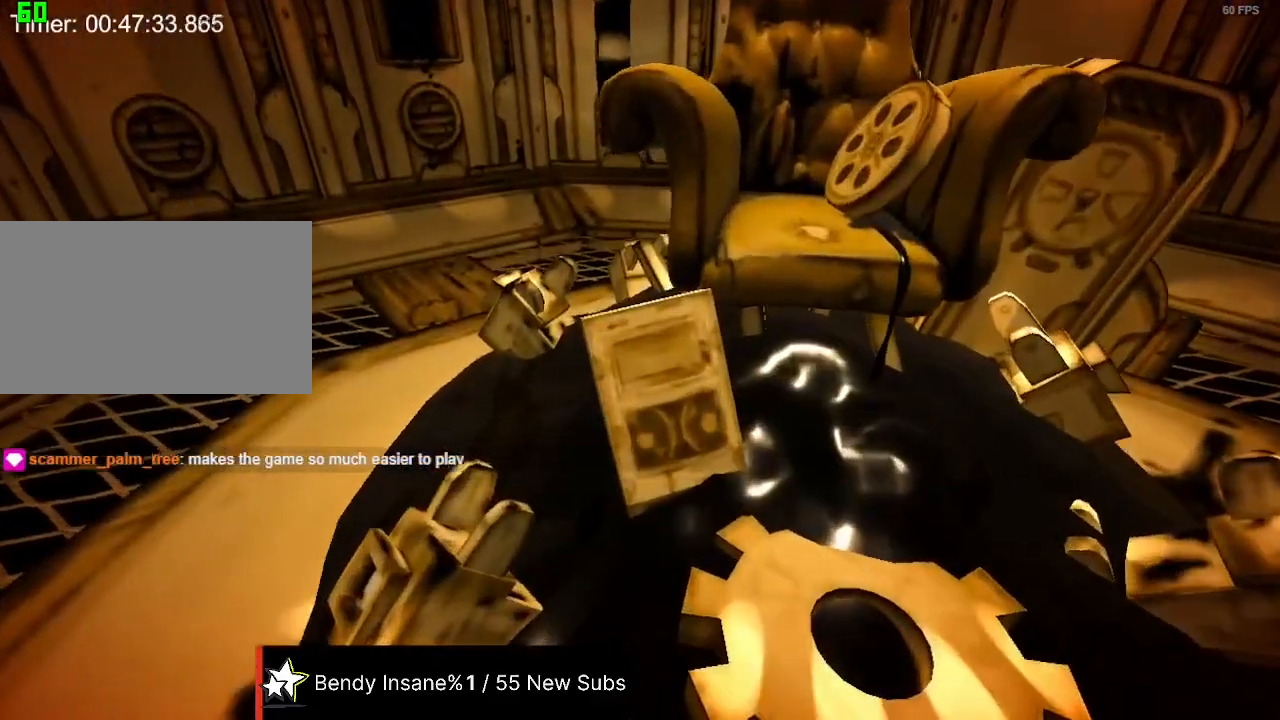
{"keys": ["e"], "mouse": [], "events": [[34, "e", "up"], [67, "e", "down"], [134, "e", "up"], [167, "e", "down"], [367, "e", "up"], [400, "e", "down"], [467, "e", "up"], [500, "e", "down"]]}